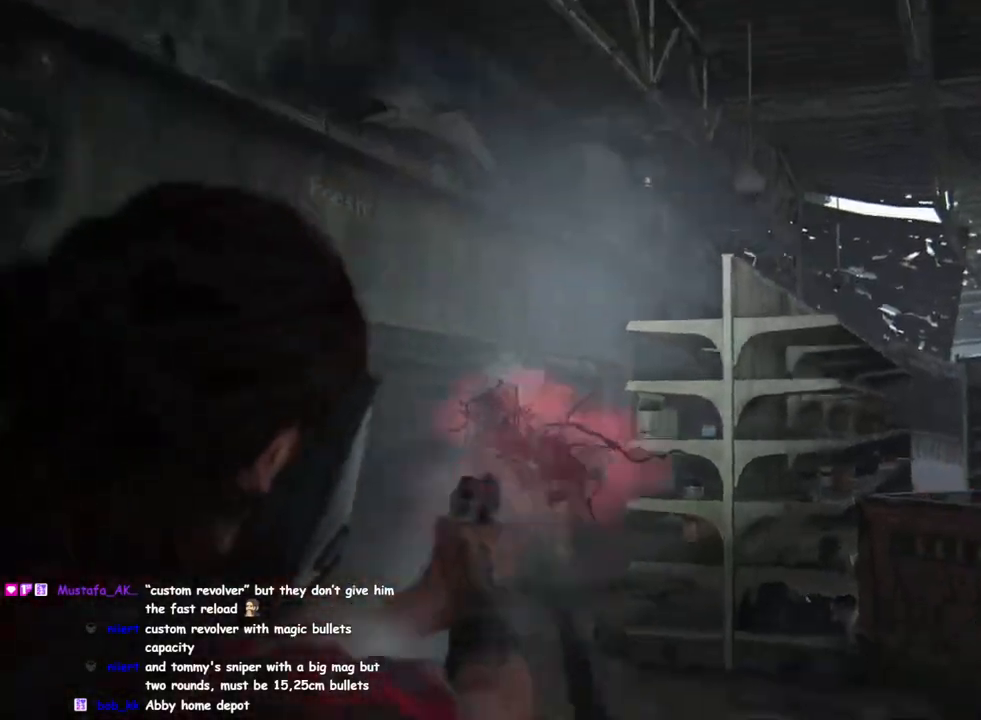
Gameplay with a controller (PlayStation layout); each line is a JSON object with the inputs held at the frame after it. "events" lists button and stick changes between this image and that frame as [ms after this image, input, new state], when the widget could be followed in between.
{"buttons": ["L2"], "left_stick": "up-left", "right_stick": "up-right", "events": [[167, "left_stick", "up-left"], [233, "L2", "down"], [233, "left_stick", "up"], [267, "L1", "up"], [367, "right_stick", "up-right"], [383, "left_stick", "up-left"]]}
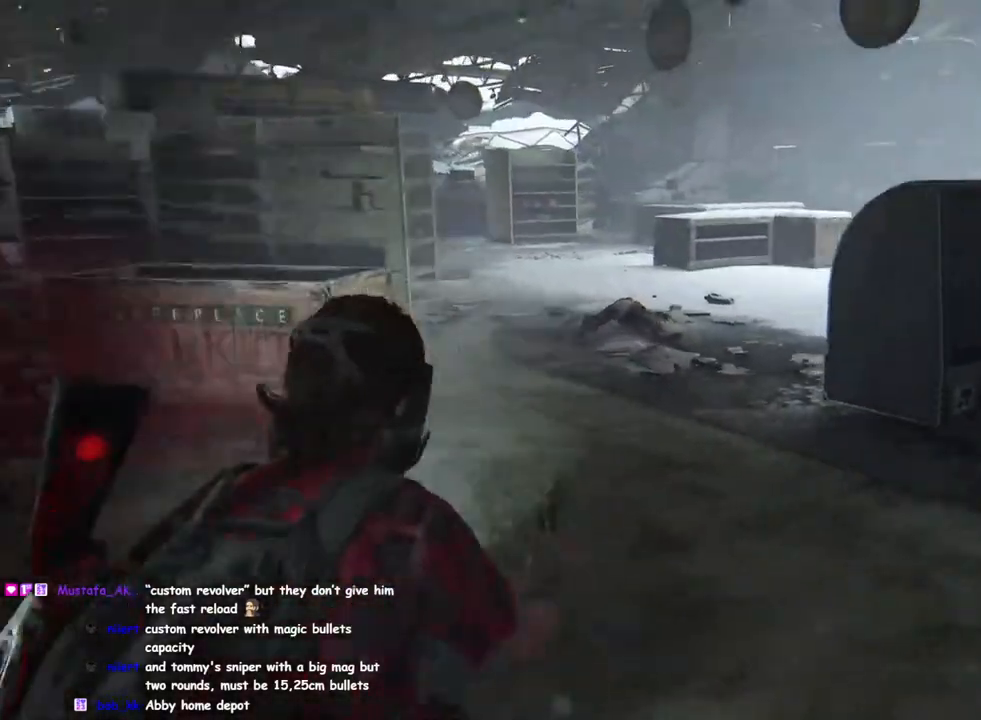
{"buttons": ["L2"], "left_stick": "left", "right_stick": "center", "events": [[100, "right_stick", "center"], [183, "R1", "down"], [183, "right_stick", "up-right"], [233, "left_stick", "left"], [283, "R1", "up"], [467, "right_stick", "center"]]}
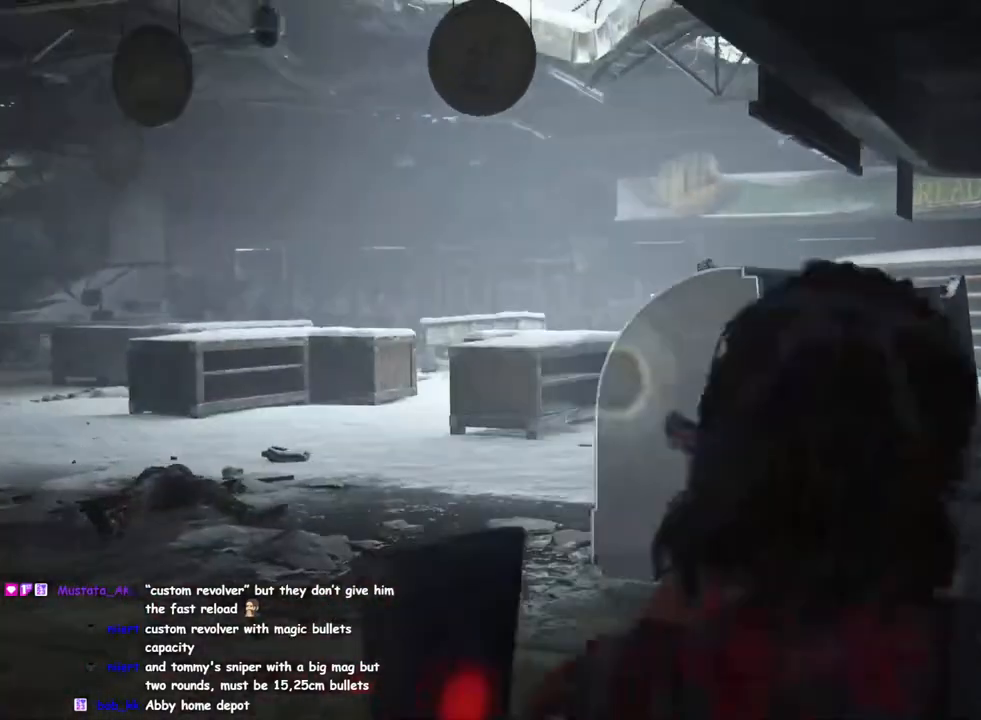
{"buttons": ["L2"], "left_stick": "center", "right_stick": "center", "events": [[50, "right_stick", "up-right"], [133, "left_stick", "center"], [233, "right_stick", "center"], [433, "right_stick", "left"], [500, "right_stick", "center"]]}
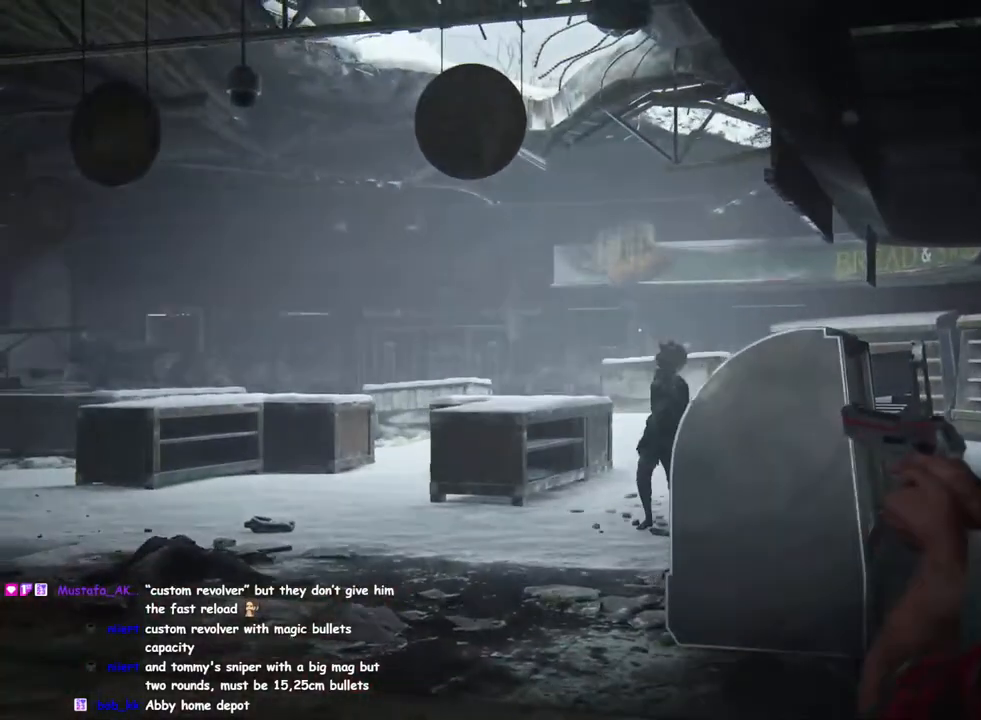
{"buttons": ["L2"], "left_stick": "center", "right_stick": "center", "events": []}
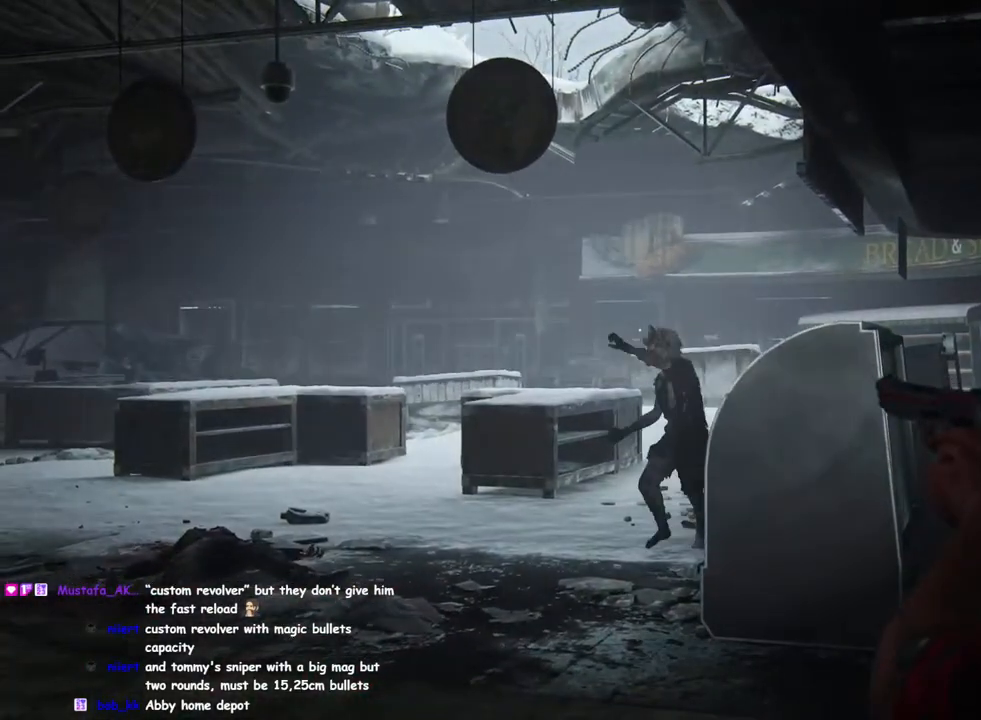
{"buttons": ["L1"], "left_stick": "right", "right_stick": "down-left", "events": [[200, "right_stick", "down"], [233, "R2", "down"], [267, "right_stick", "center"], [367, "L2", "up"], [367, "R2", "up"], [367, "left_stick", "right"], [367, "right_stick", "down"], [450, "right_stick", "down-left"], [500, "L1", "down"]]}
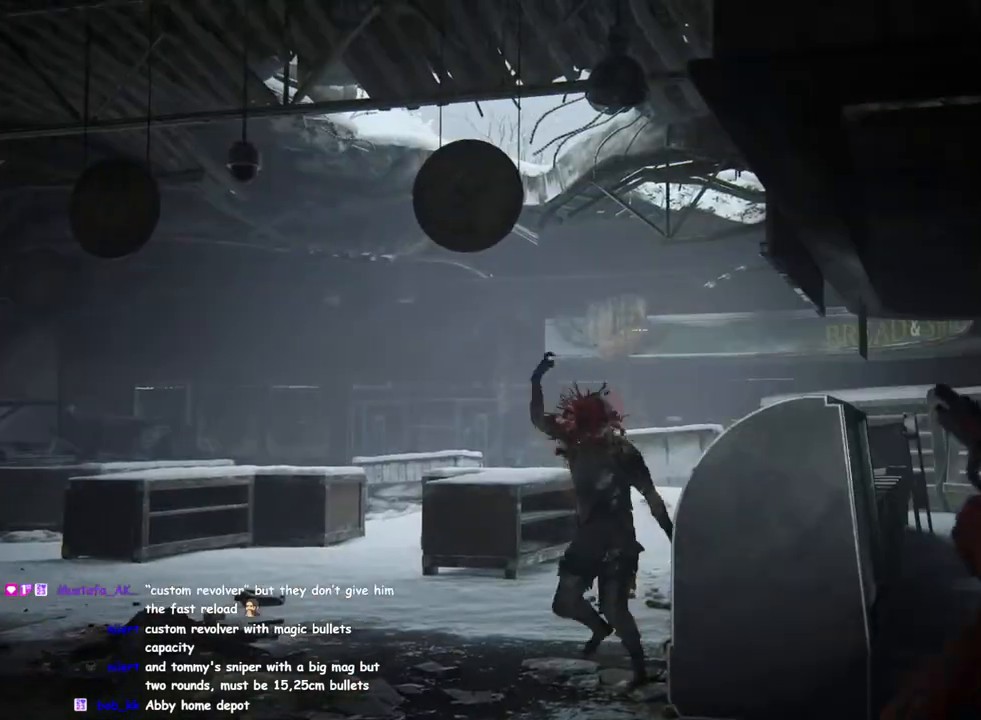
{"buttons": ["L1"], "left_stick": "down-left", "right_stick": "right", "events": [[83, "left_stick", "up"], [200, "DPAD_LEFT", "down"], [200, "right_stick", "center"], [300, "DPAD_LEFT", "up"], [317, "left_stick", "up-left"], [317, "right_stick", "right"], [467, "left_stick", "down-left"]]}
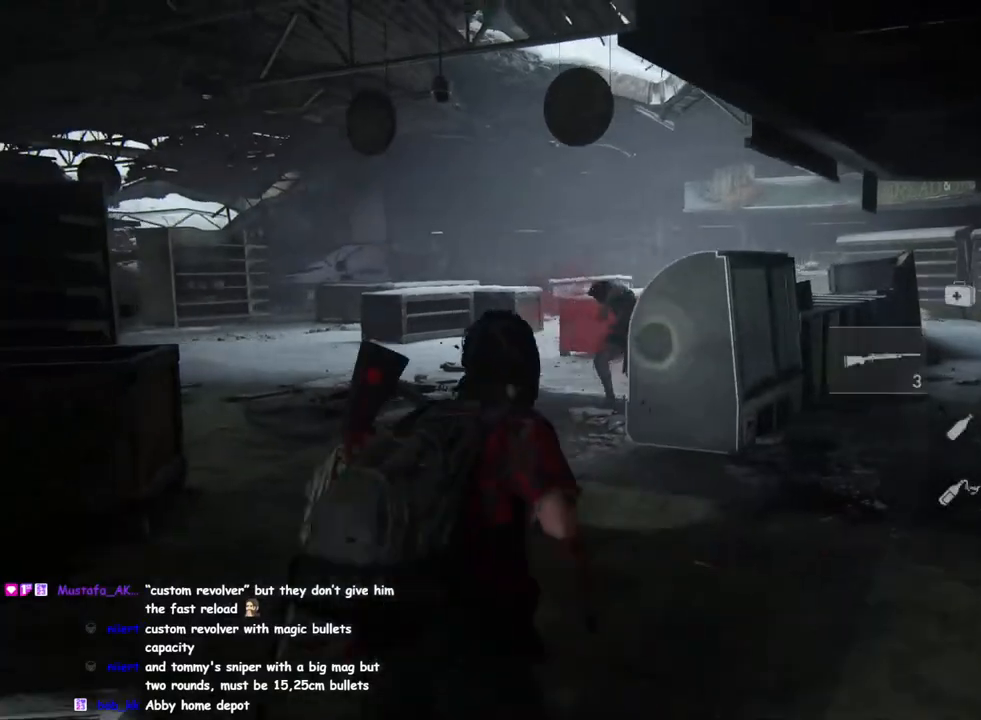
{"buttons": ["L2"], "left_stick": "center", "right_stick": "up", "events": [[17, "right_stick", "down-right"], [33, "left_stick", "down"], [150, "left_stick", "down-right"], [150, "right_stick", "center"], [167, "L1", "up"], [317, "L2", "down"], [350, "right_stick", "up"], [417, "left_stick", "center"]]}
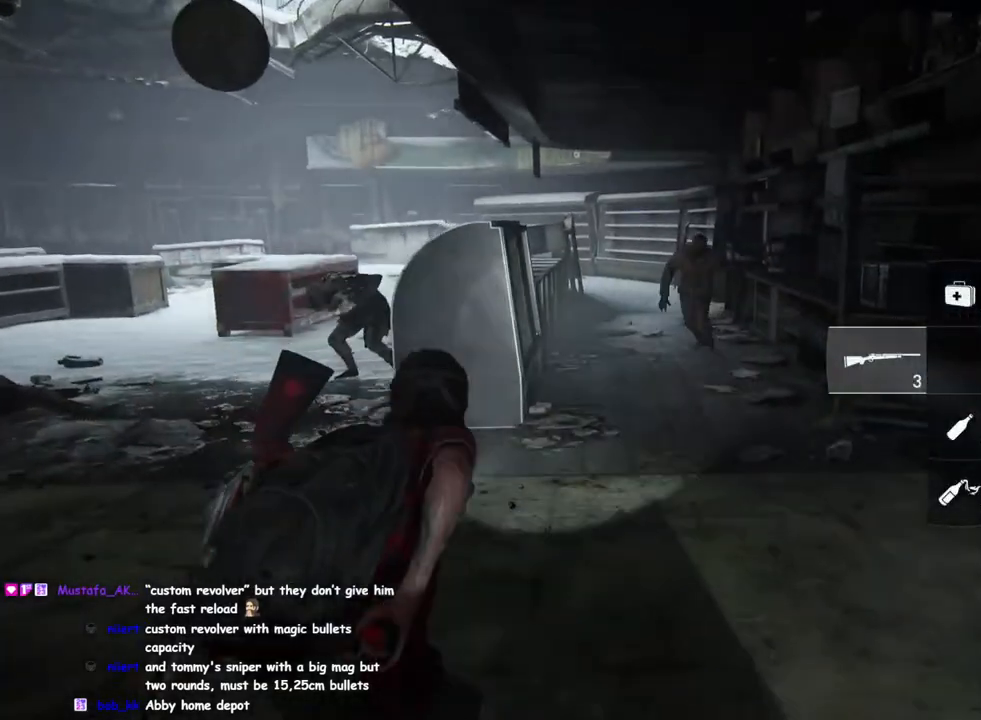
{"buttons": ["L2"], "left_stick": "center", "right_stick": "up-left", "events": [[233, "right_stick", "center"], [317, "right_stick", "up-left"]]}
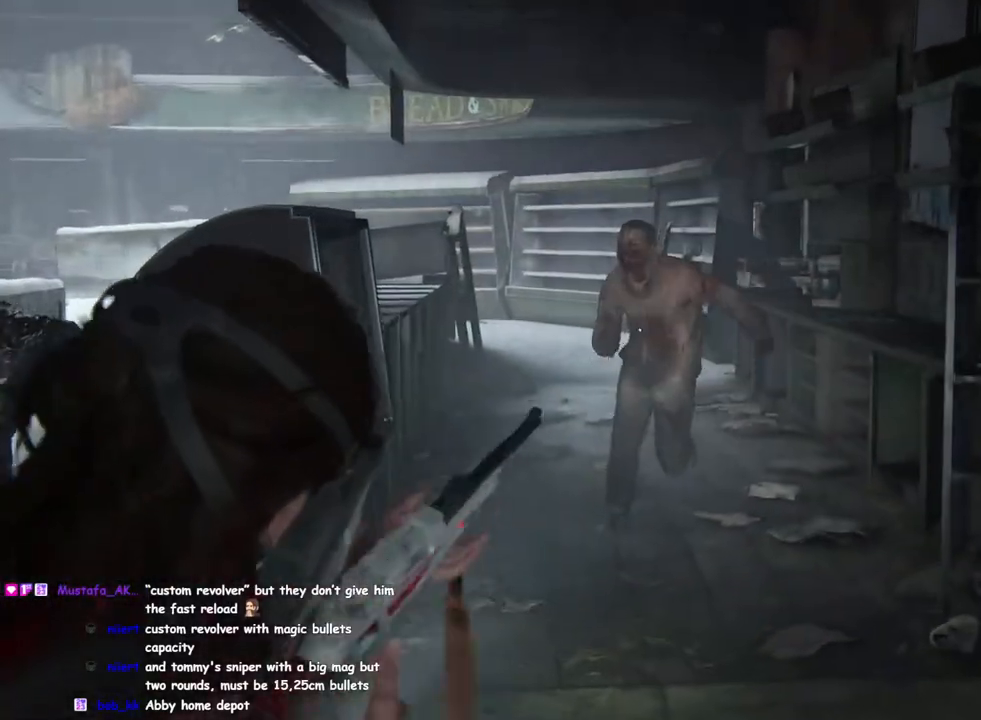
{"buttons": ["L1"], "left_stick": "down-right", "right_stick": "down-left", "events": [[167, "right_stick", "center"], [250, "right_stick", "up"], [333, "R2", "down"], [400, "left_stick", "down-right"], [450, "L2", "up"], [450, "R2", "up"], [467, "L1", "down"], [467, "right_stick", "down-left"]]}
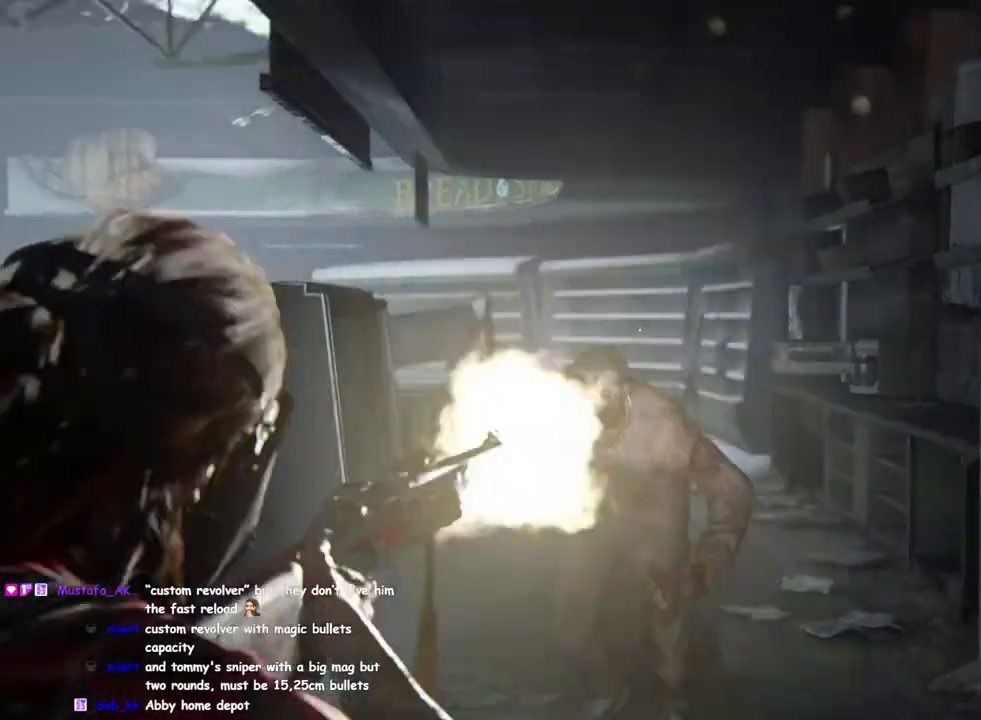
{"buttons": ["L1"], "left_stick": "down-right", "right_stick": "down-left", "events": [[100, "left_stick", "down-left"], [267, "left_stick", "up-right"], [333, "right_stick", "down-right"], [400, "left_stick", "down-right"], [500, "right_stick", "down-left"]]}
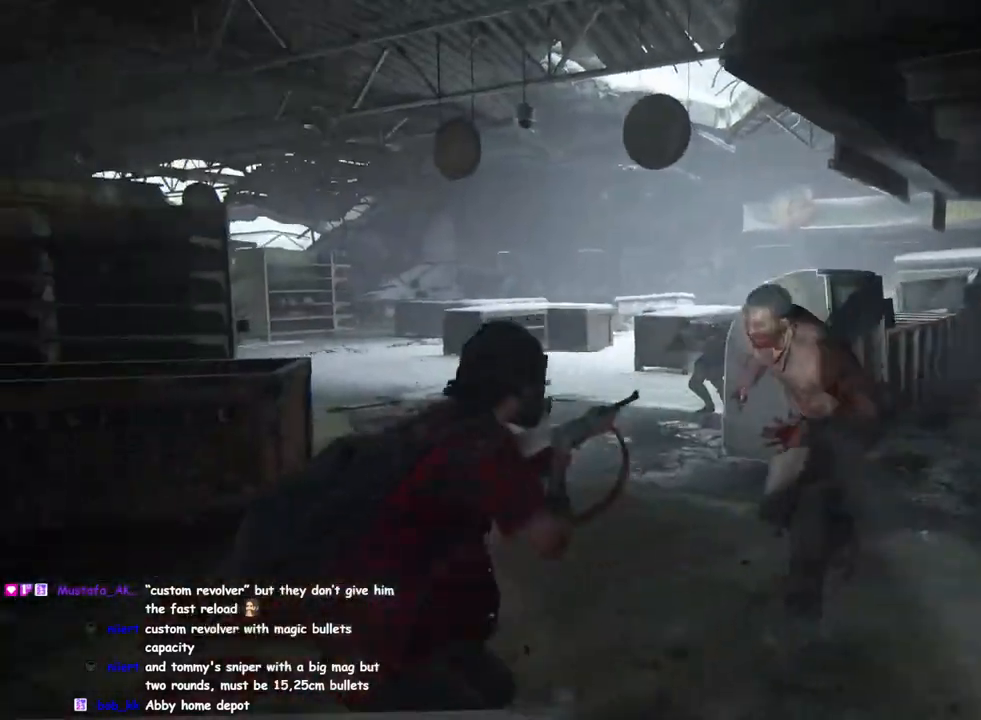
{"buttons": ["L1"], "left_stick": "right", "right_stick": "center", "events": [[150, "right_stick", "center"], [350, "left_stick", "right"]]}
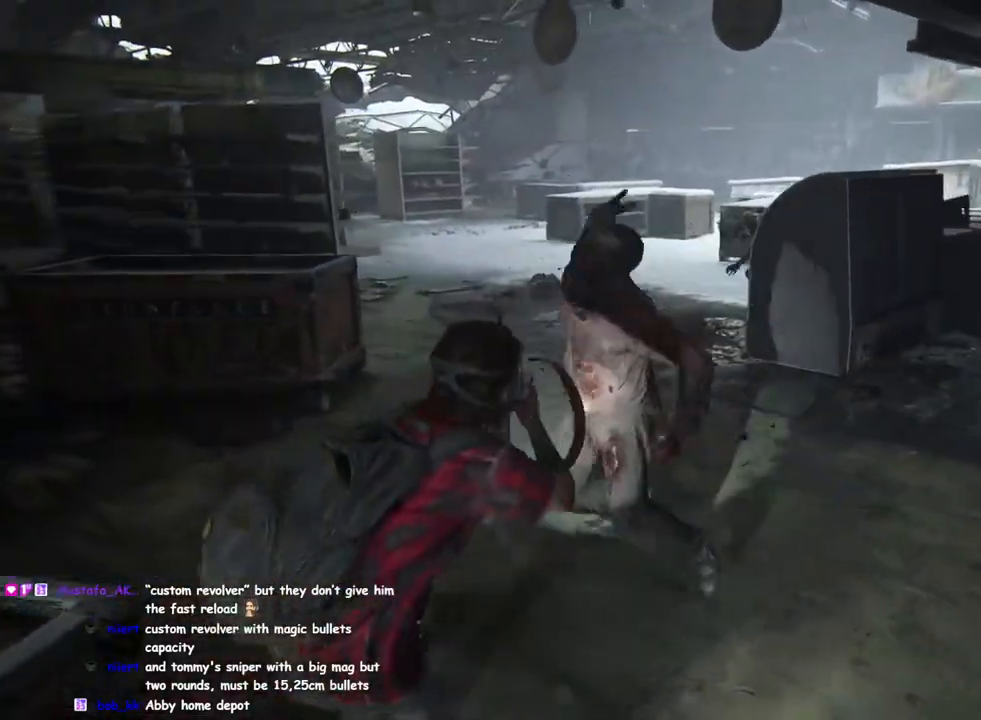
{"buttons": ["L1"], "left_stick": "up-right", "right_stick": "center", "events": [[233, "left_stick", "up-right"], [250, "right_stick", "left"], [367, "right_stick", "center"]]}
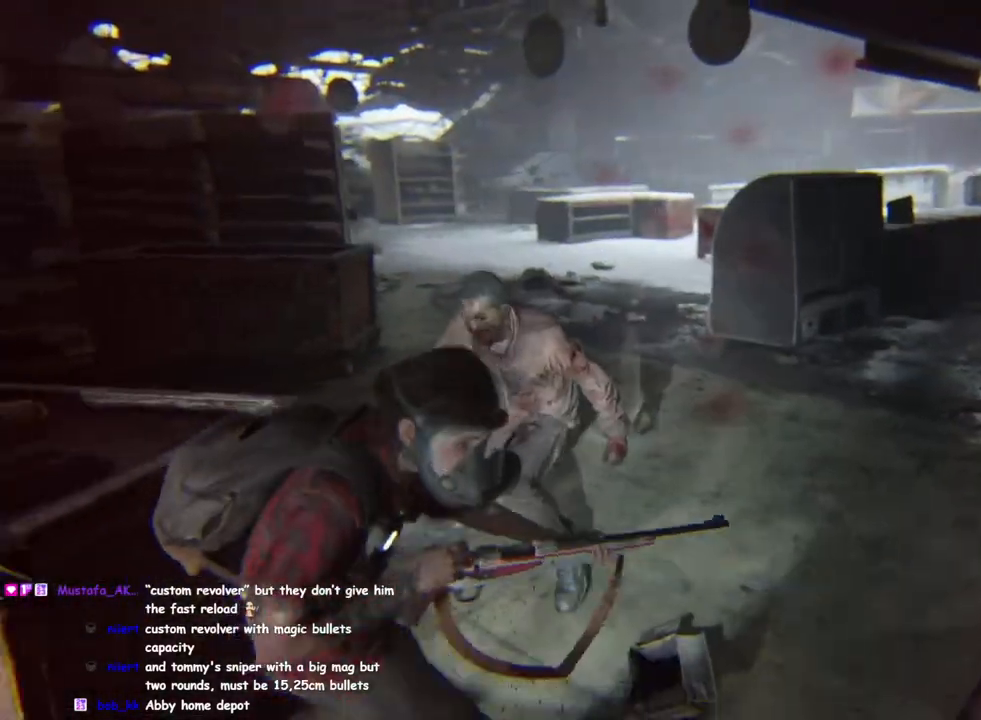
{"buttons": [], "left_stick": "up-right", "right_stick": "center", "events": [[17, "L1", "up"], [167, "right_stick", "left"], [350, "right_stick", "center"]]}
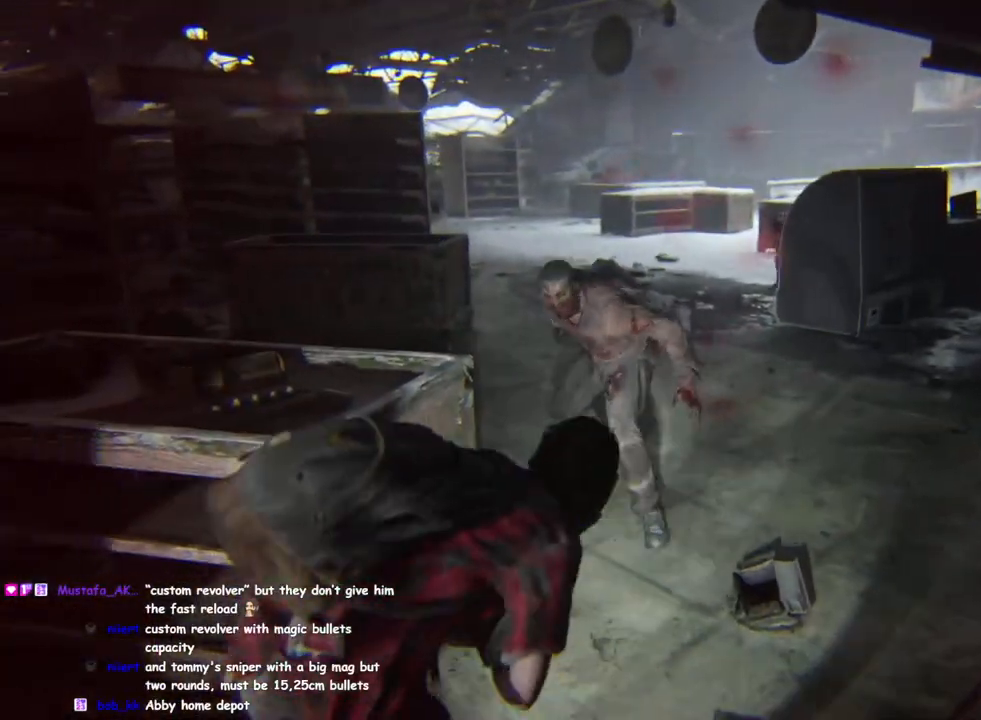
{"buttons": [], "left_stick": "up-right", "right_stick": "left", "events": [[33, "right_stick", "left"]]}
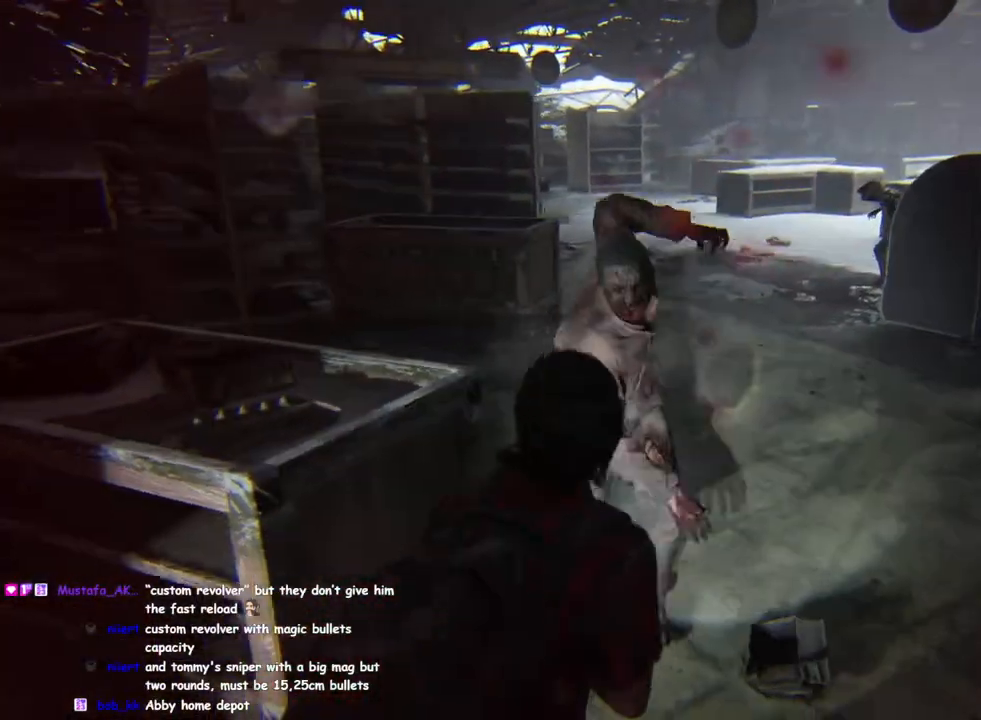
{"buttons": ["L1"], "left_stick": "up", "right_stick": "right", "events": [[33, "L1", "down"], [200, "L1", "up"], [267, "right_stick", "center"], [350, "right_stick", "right"], [467, "L1", "down"], [500, "left_stick", "up"]]}
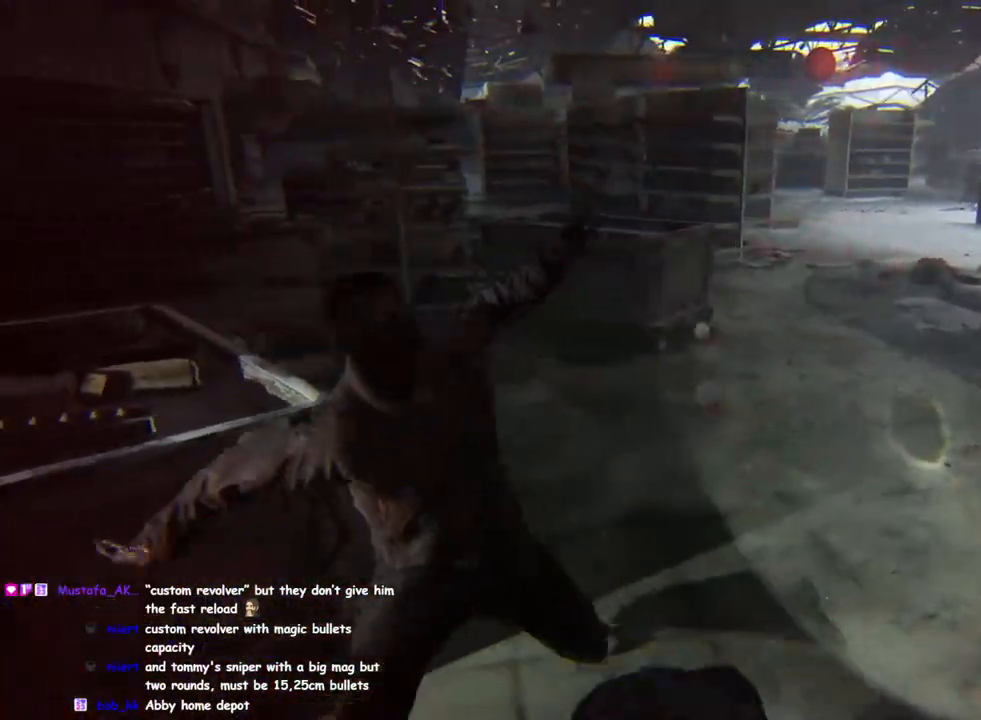
{"buttons": ["L1"], "left_stick": "up-left", "right_stick": "right", "events": [[150, "left_stick", "up-left"], [233, "right_stick", "center"], [467, "right_stick", "right"]]}
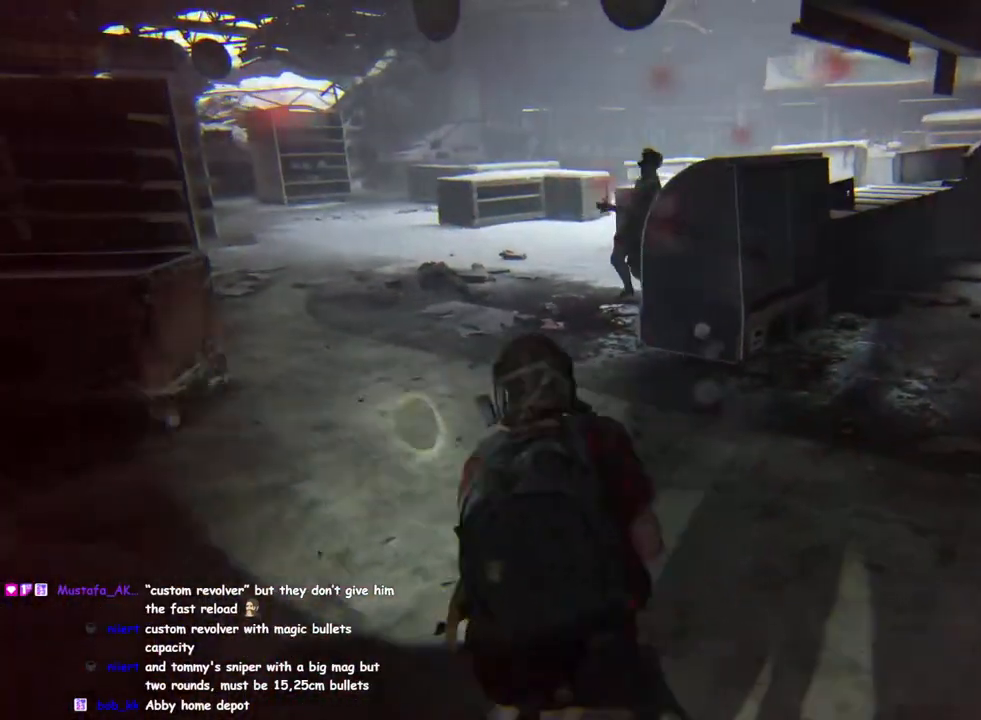
{"buttons": ["L1"], "left_stick": "down-left", "right_stick": "up-right", "events": [[100, "left_stick", "down-left"], [233, "right_stick", "center"], [367, "right_stick", "left"], [500, "right_stick", "up-right"]]}
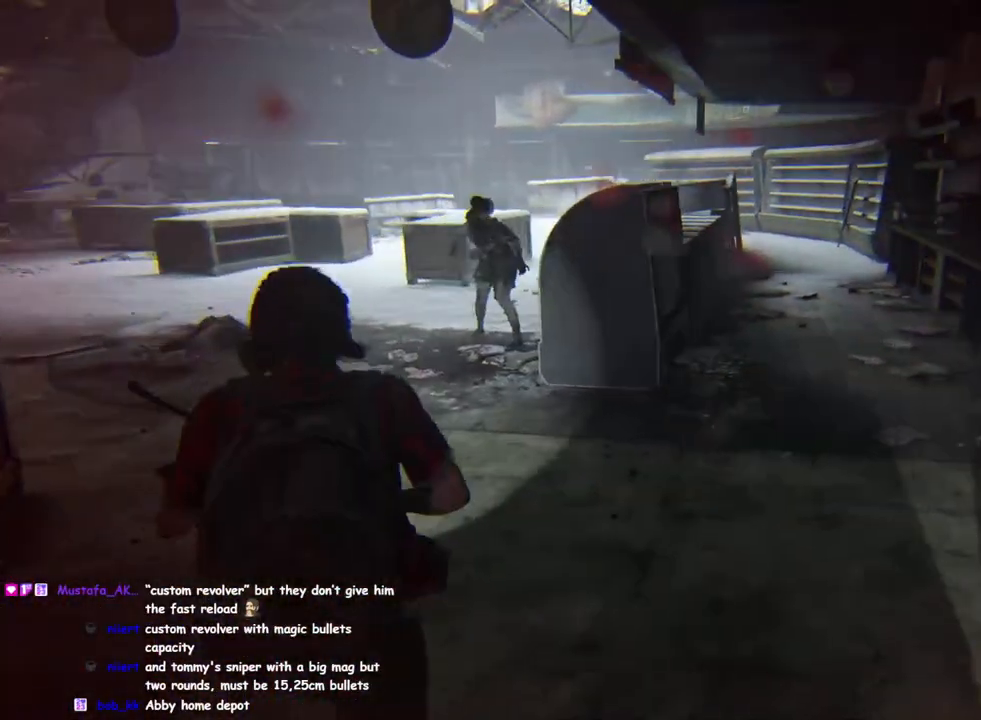
{"buttons": ["L2"], "left_stick": "center", "right_stick": "up-left", "events": [[50, "left_stick", "center"], [67, "L1", "up"], [83, "L2", "down"], [267, "right_stick", "center"], [317, "right_stick", "up-left"]]}
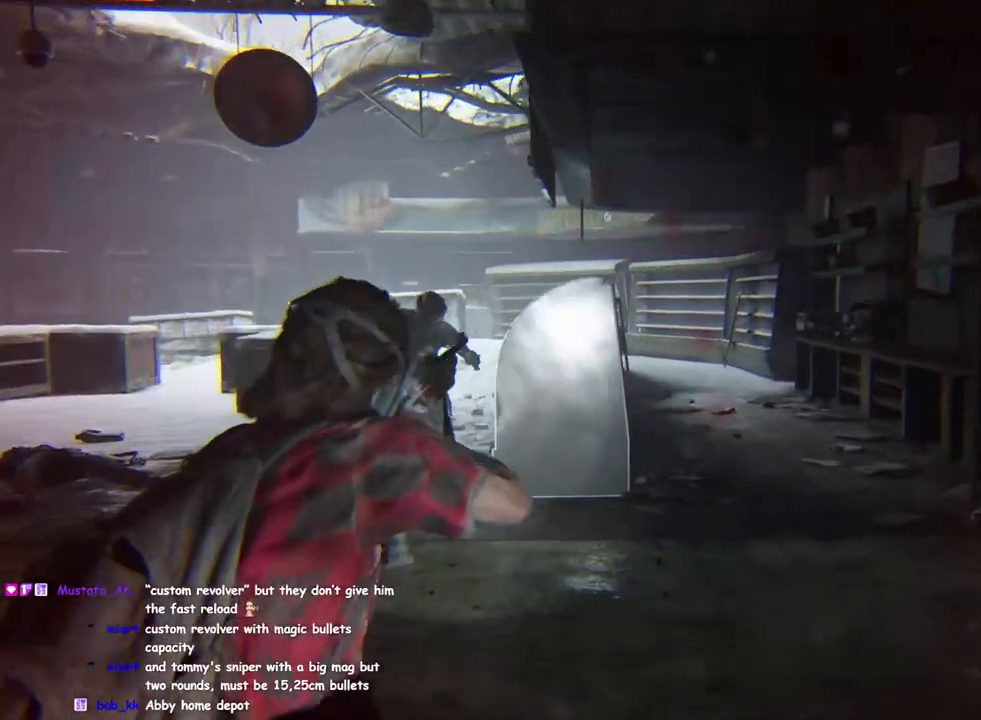
{"buttons": ["L2"], "left_stick": "center", "right_stick": "up-left", "events": [[233, "right_stick", "up"], [433, "right_stick", "up-left"]]}
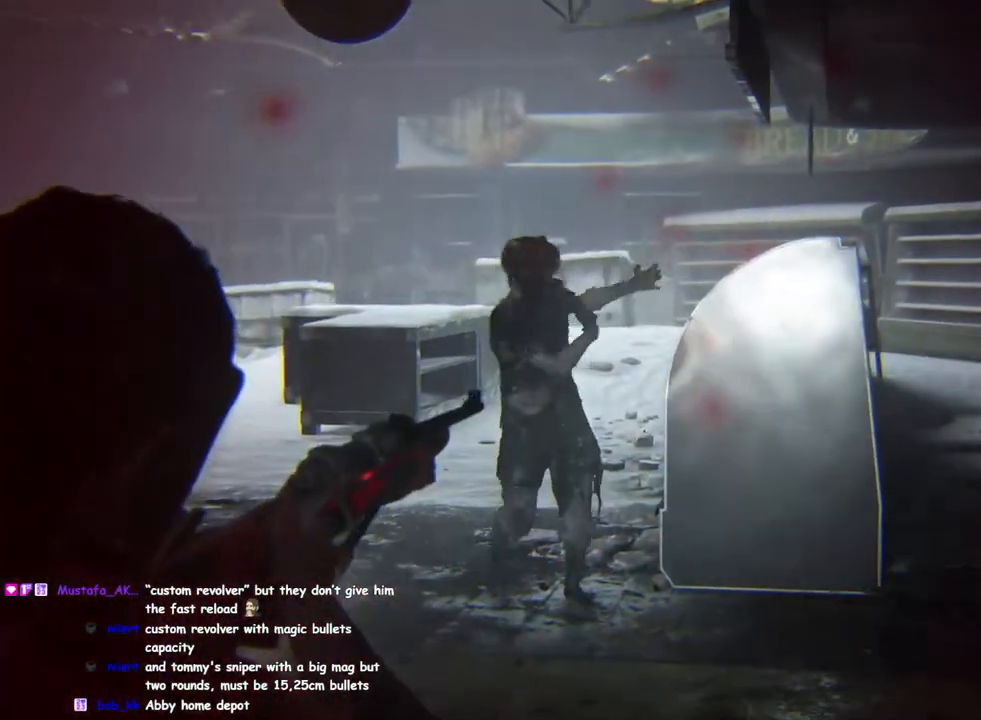
{"buttons": [], "left_stick": "left", "right_stick": "down-right", "events": [[167, "R2", "down"], [300, "L2", "up"], [300, "left_stick", "left"], [333, "L1", "down"], [333, "R2", "up"], [383, "right_stick", "down-right"], [467, "L1", "up"]]}
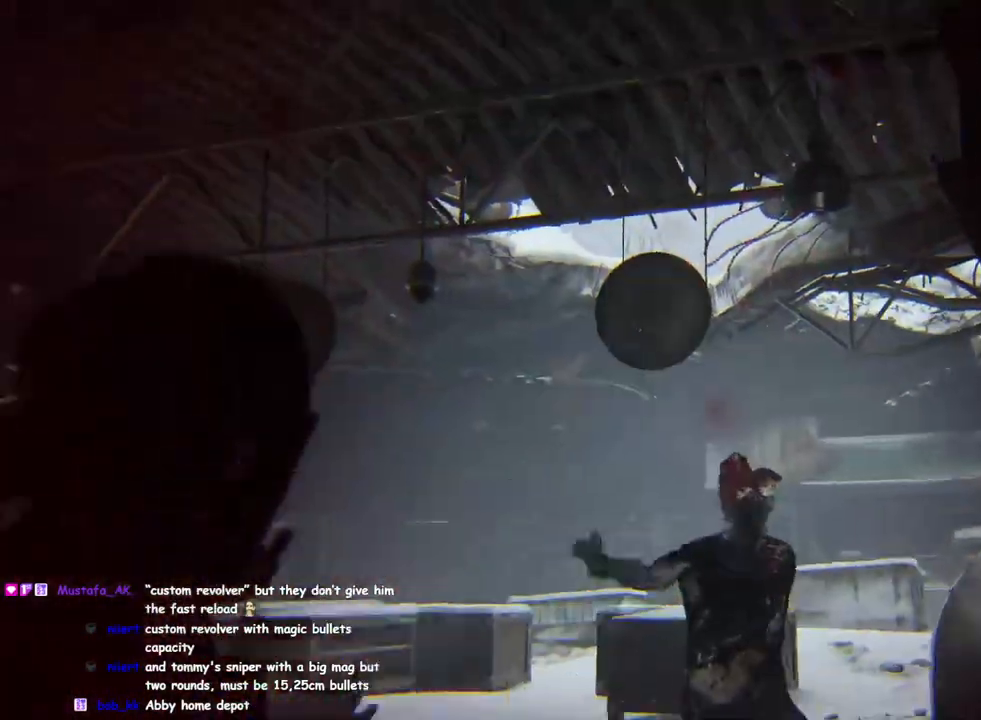
{"buttons": ["L1"], "left_stick": "down-left", "right_stick": "right", "events": [[150, "right_stick", "down"], [167, "L1", "down"], [317, "left_stick", "down-left"], [383, "right_stick", "right"]]}
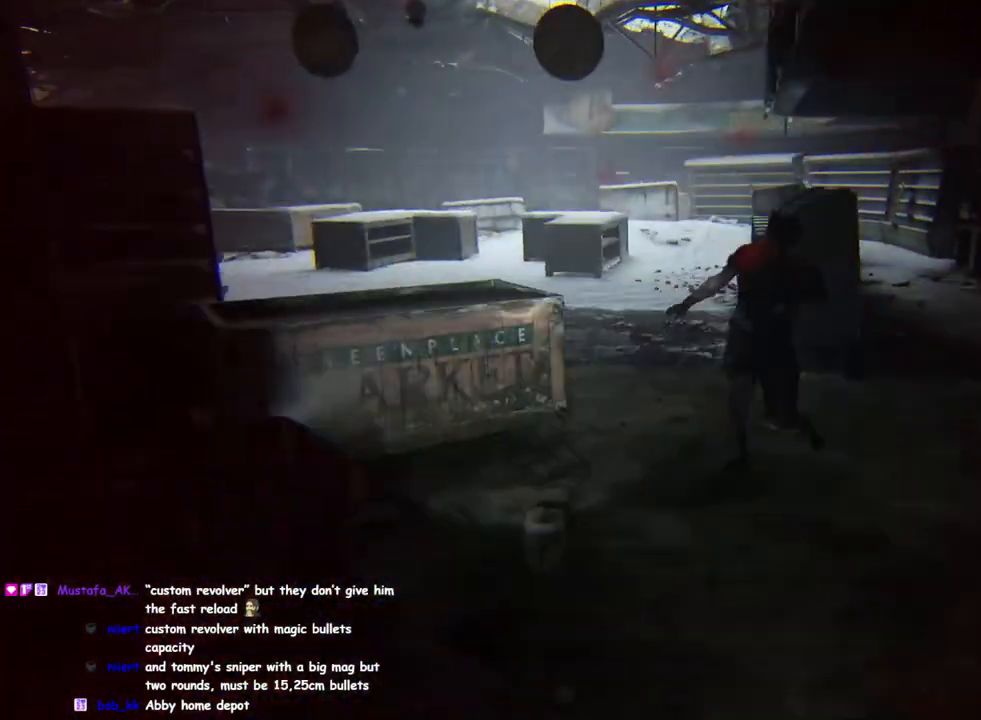
{"buttons": ["L1"], "left_stick": "up-right", "right_stick": "center", "events": [[50, "left_stick", "down-right"], [233, "left_stick", "right"], [350, "left_stick", "up-right"], [367, "right_stick", "center"]]}
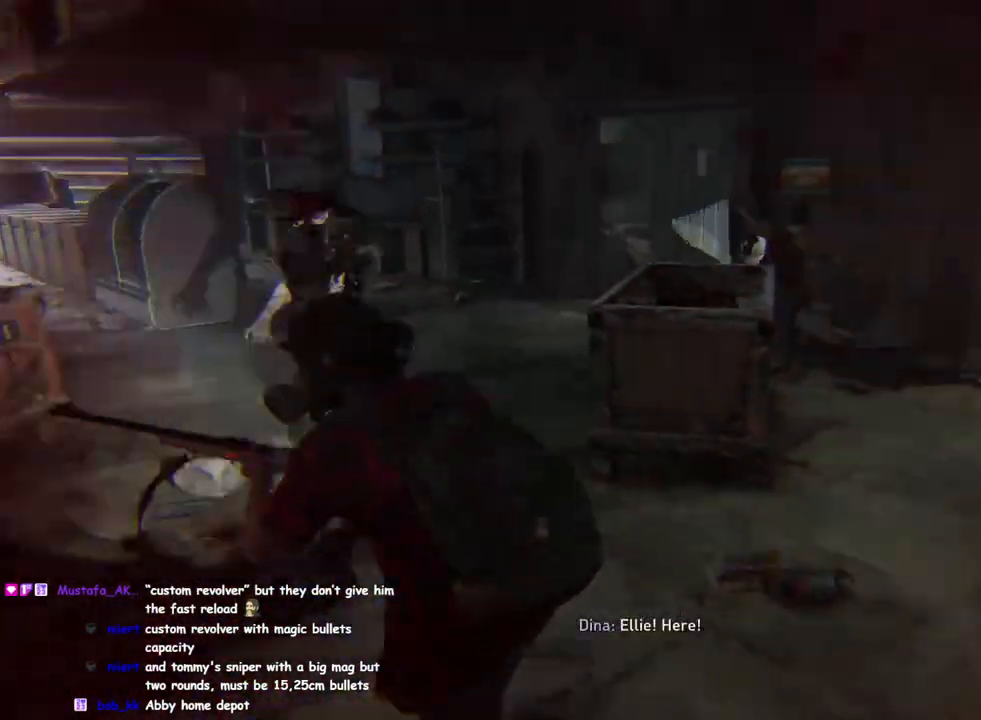
{"buttons": ["L1"], "left_stick": "up", "right_stick": "left", "events": [[233, "right_stick", "left"], [267, "left_stick", "up"]]}
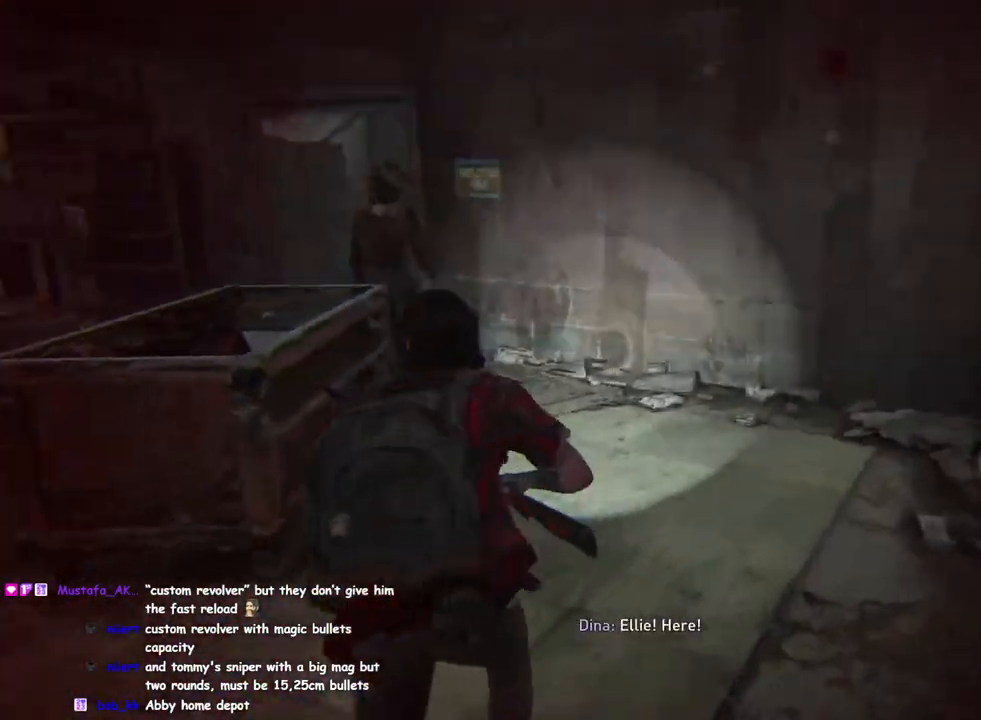
{"buttons": ["L1"], "left_stick": "up-right", "right_stick": "left", "events": [[150, "right_stick", "center"], [200, "left_stick", "up-right"], [450, "right_stick", "left"]]}
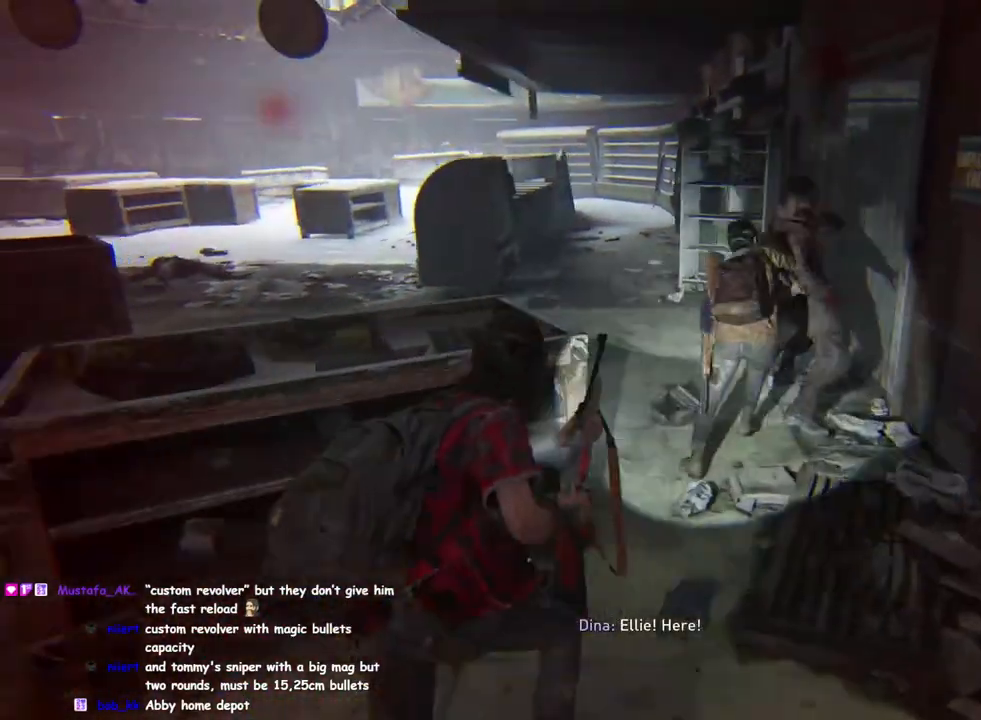
{"buttons": ["L1"], "left_stick": "up-left", "right_stick": "right", "events": [[117, "left_stick", "up-left"], [283, "right_stick", "right"]]}
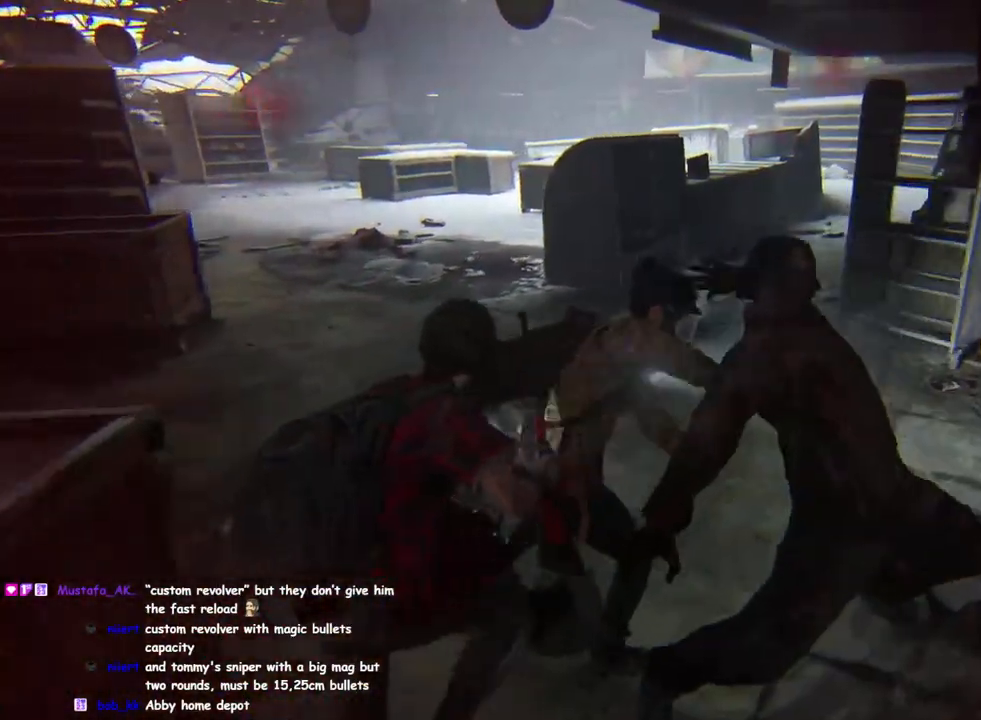
{"buttons": ["L1"], "left_stick": "up-left", "right_stick": "right", "events": []}
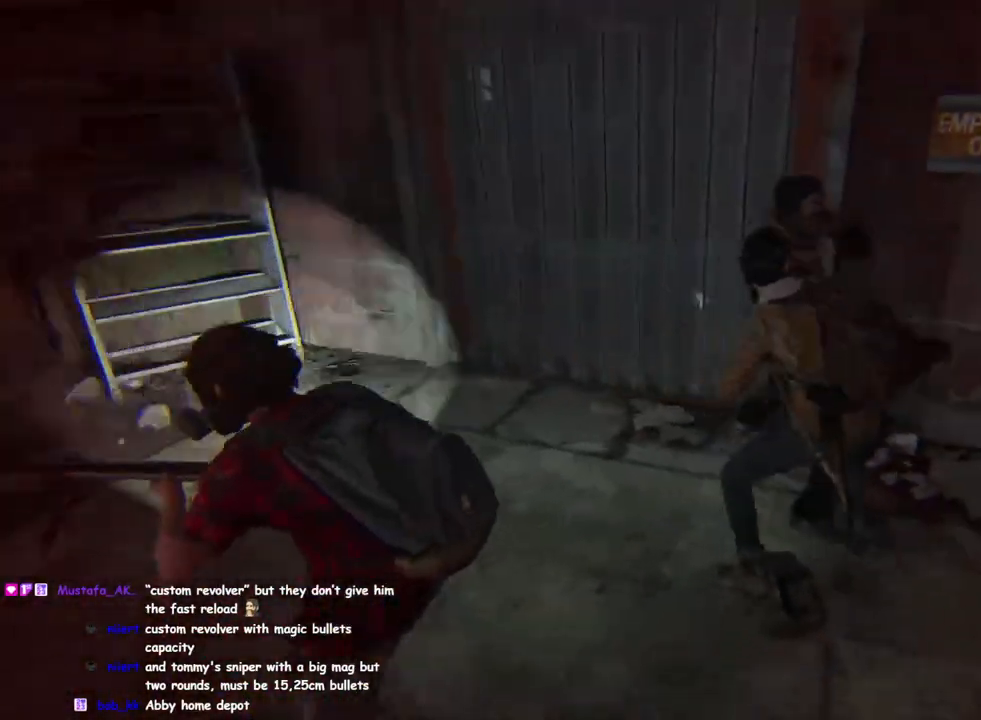
{"buttons": [], "left_stick": "left", "right_stick": "center", "events": [[17, "right_stick", "up-right"], [300, "L1", "up"], [367, "SQUARE", "down"], [367, "left_stick", "left"], [400, "right_stick", "center"], [483, "SQUARE", "up"]]}
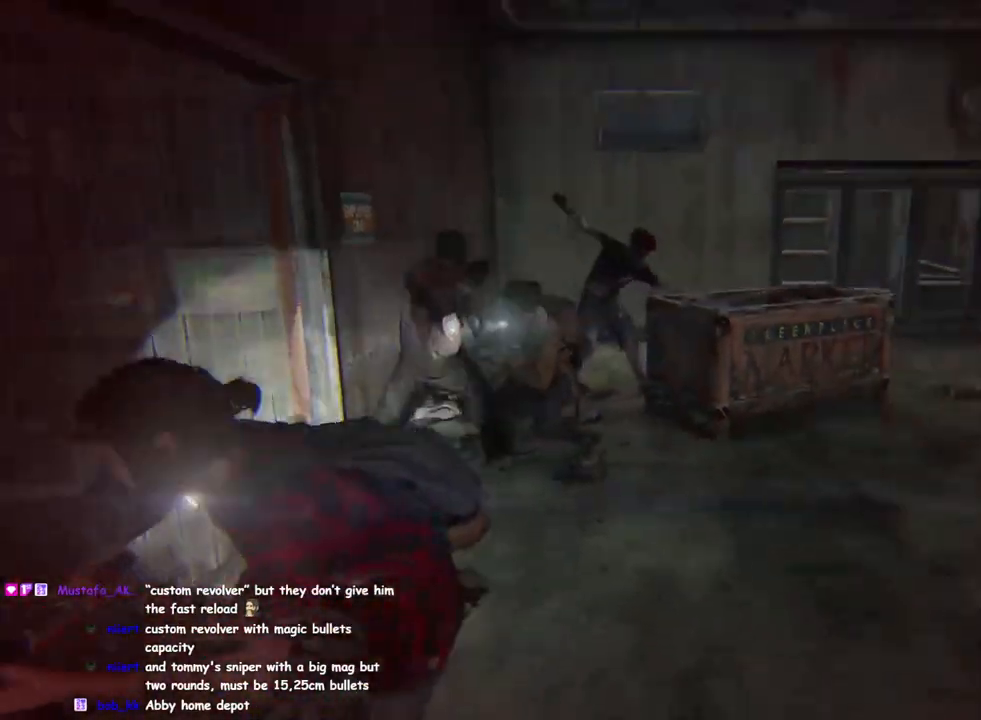
{"buttons": [], "left_stick": "left", "right_stick": "right", "events": [[300, "right_stick", "right"]]}
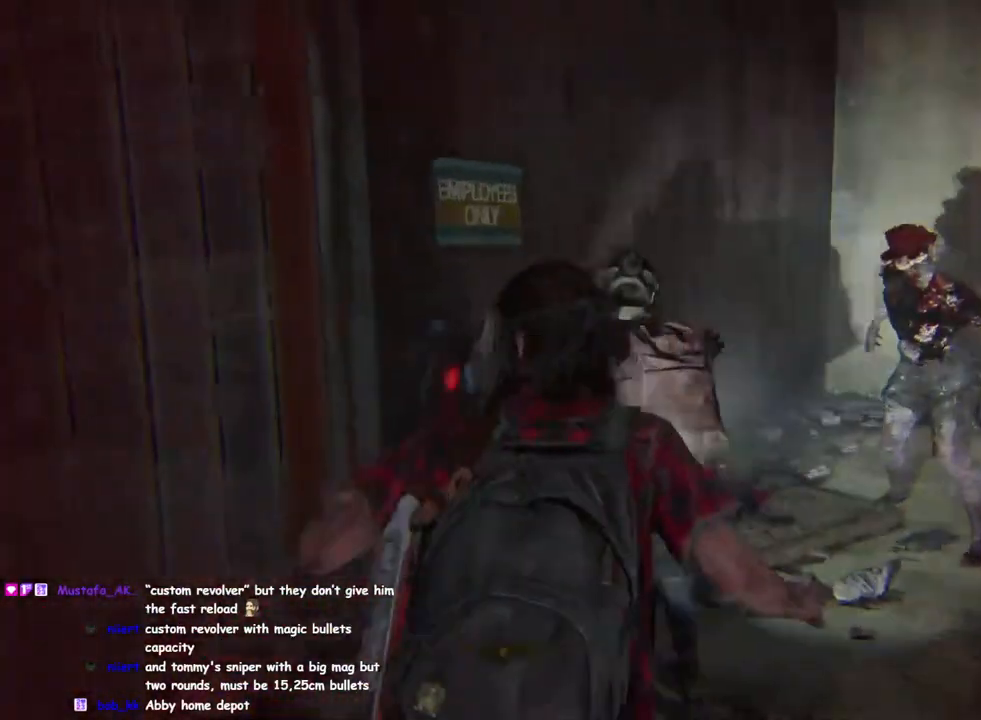
{"buttons": [], "left_stick": "center", "right_stick": "down-right", "events": [[100, "right_stick", "center"], [183, "left_stick", "up-left"], [233, "right_stick", "right"], [400, "left_stick", "center"], [467, "right_stick", "down-right"]]}